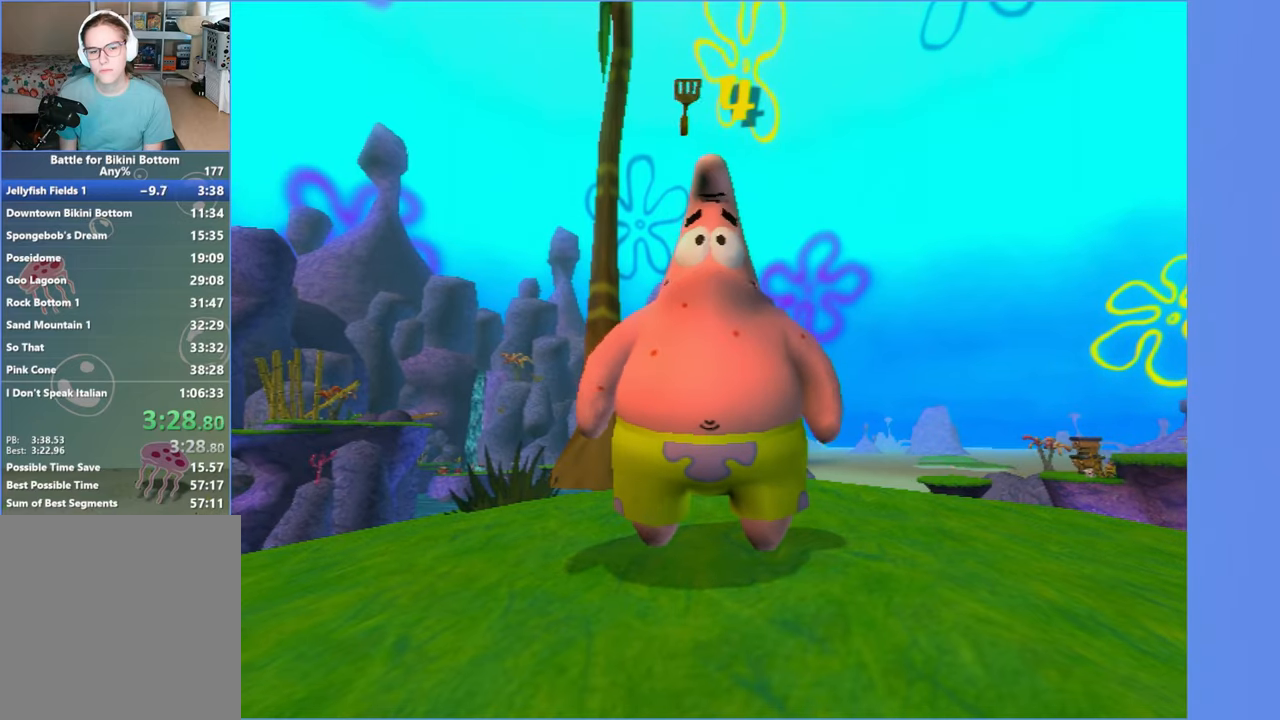
Gameplay with a controller (Xbox layout); each line is a JSON object with the inputs held at the frame after it. "button_events" lists button changes between this image and that frame as [ms after this image, input, new state], when the widget could be followed in between (sticks are given only as held states). Not read: L3 R3.
{"buttons": ["A"], "left_stick": "center", "right_stick": "center", "button_events": [[300, "START", "down"], [333, "DPAD_UP", "down"], [367, "START", "up"], [383, "DPAD_UP", "up"], [500, "A", "down"]]}
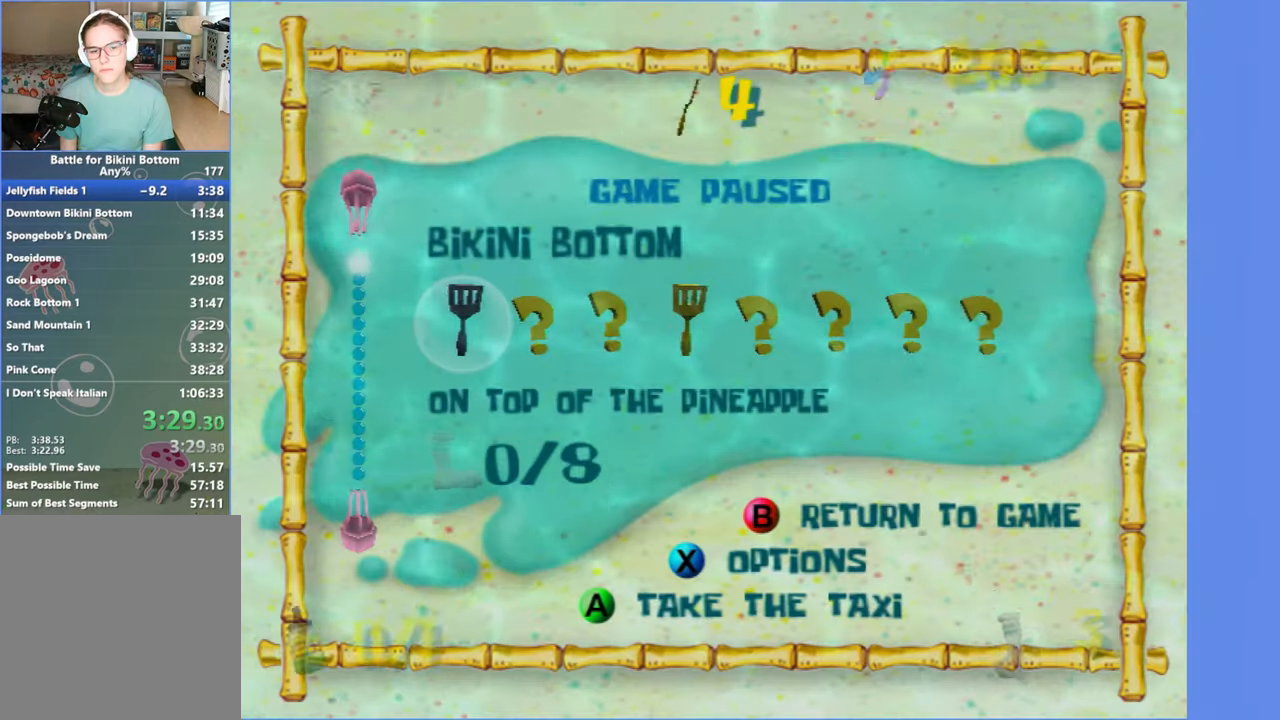
{"buttons": [], "left_stick": "right", "right_stick": "center", "button_events": [[50, "A", "up"], [150, "A", "down"], [217, "A", "up"]]}
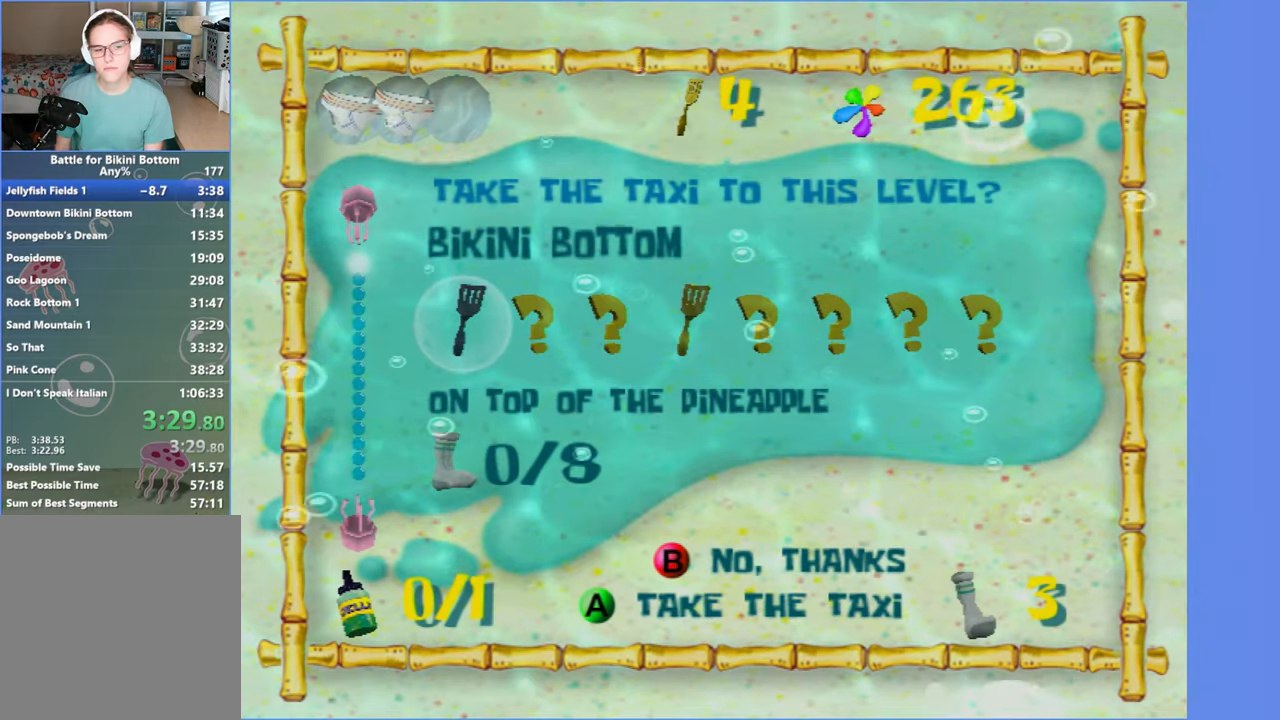
{"buttons": [], "left_stick": "right", "right_stick": "center", "button_events": []}
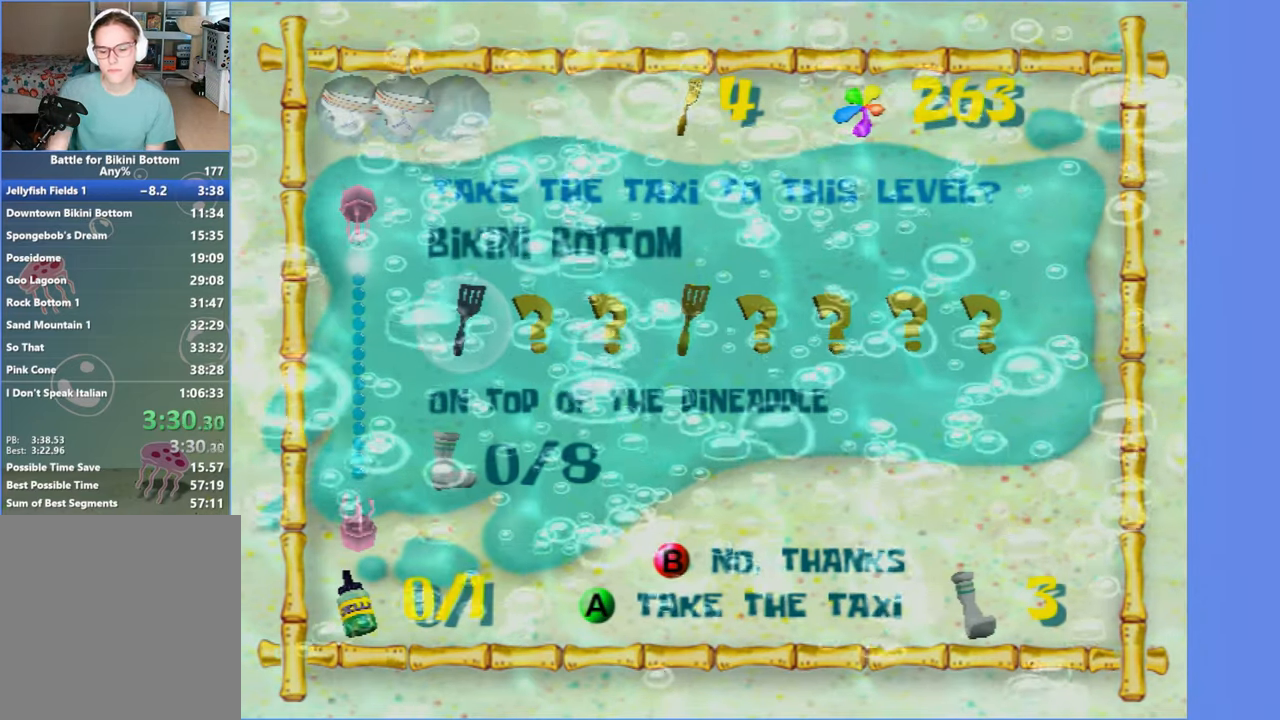
{"buttons": [], "left_stick": "up-right", "right_stick": "center", "button_events": []}
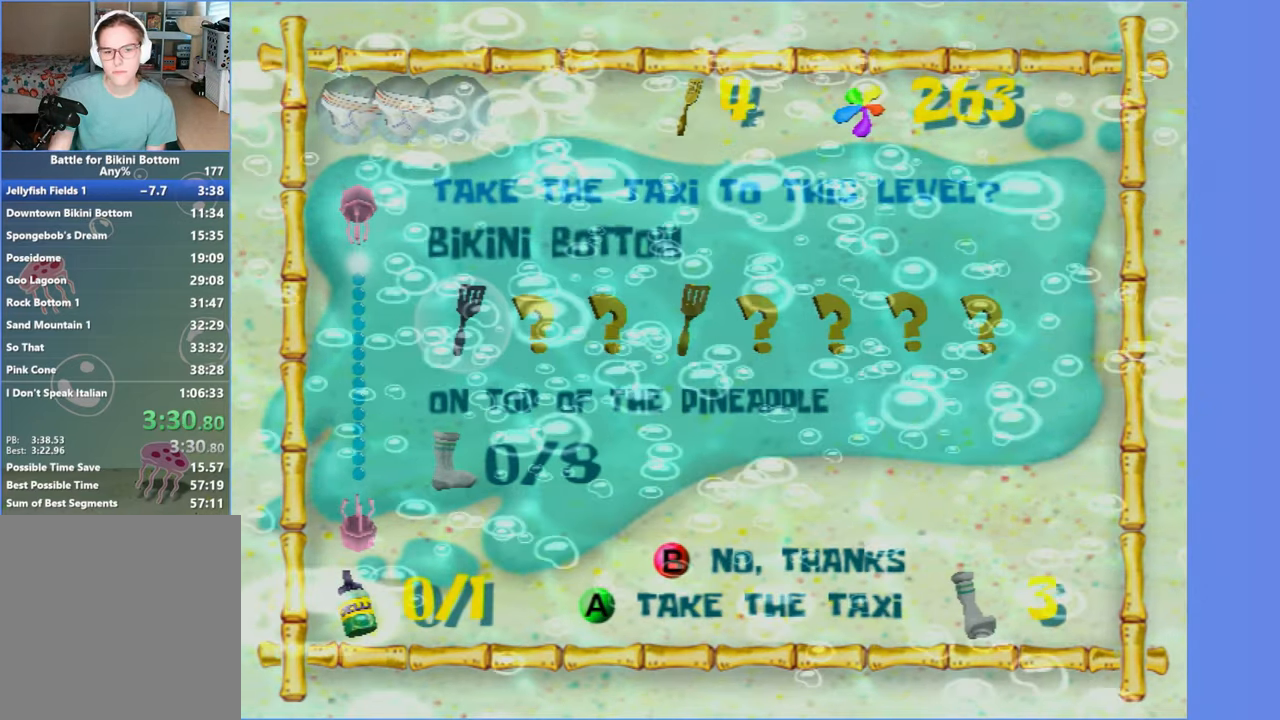
{"buttons": [], "left_stick": "up-right", "right_stick": "center", "button_events": []}
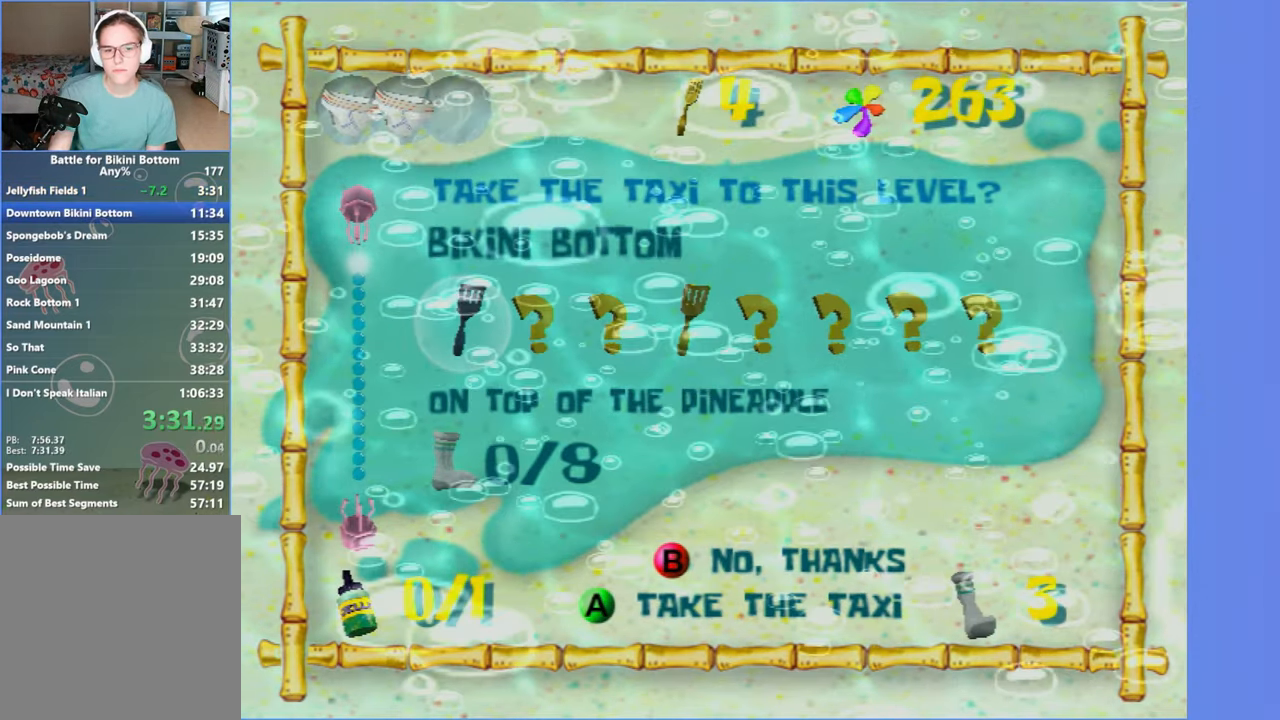
{"buttons": [], "left_stick": "up-right", "right_stick": "center", "button_events": []}
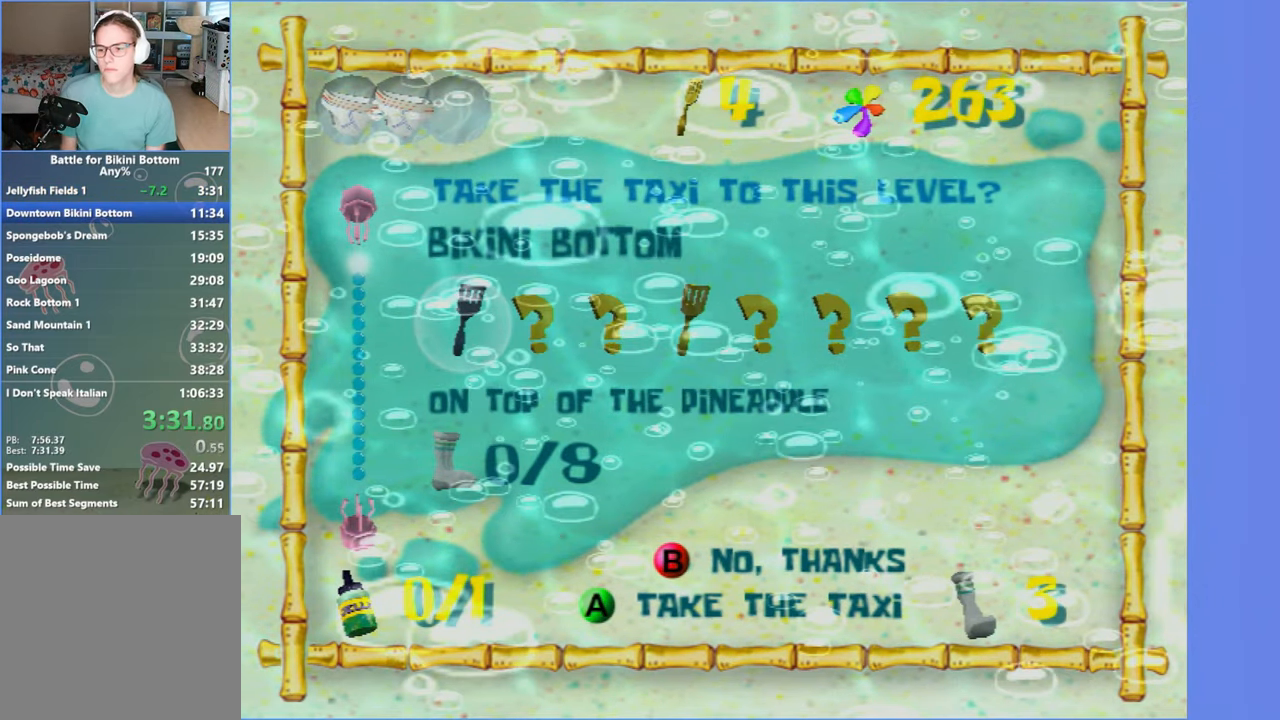
{"buttons": [], "left_stick": "up-right", "right_stick": "left", "button_events": []}
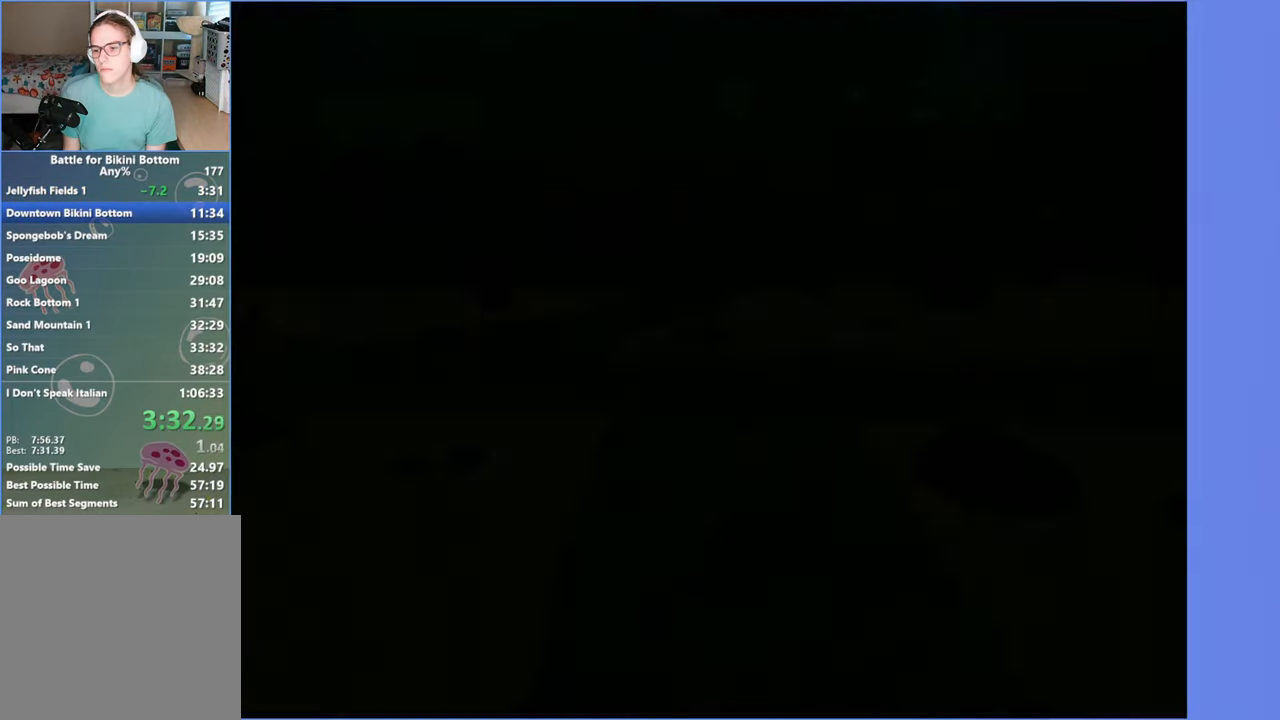
{"buttons": [], "left_stick": "up", "right_stick": "center", "button_events": []}
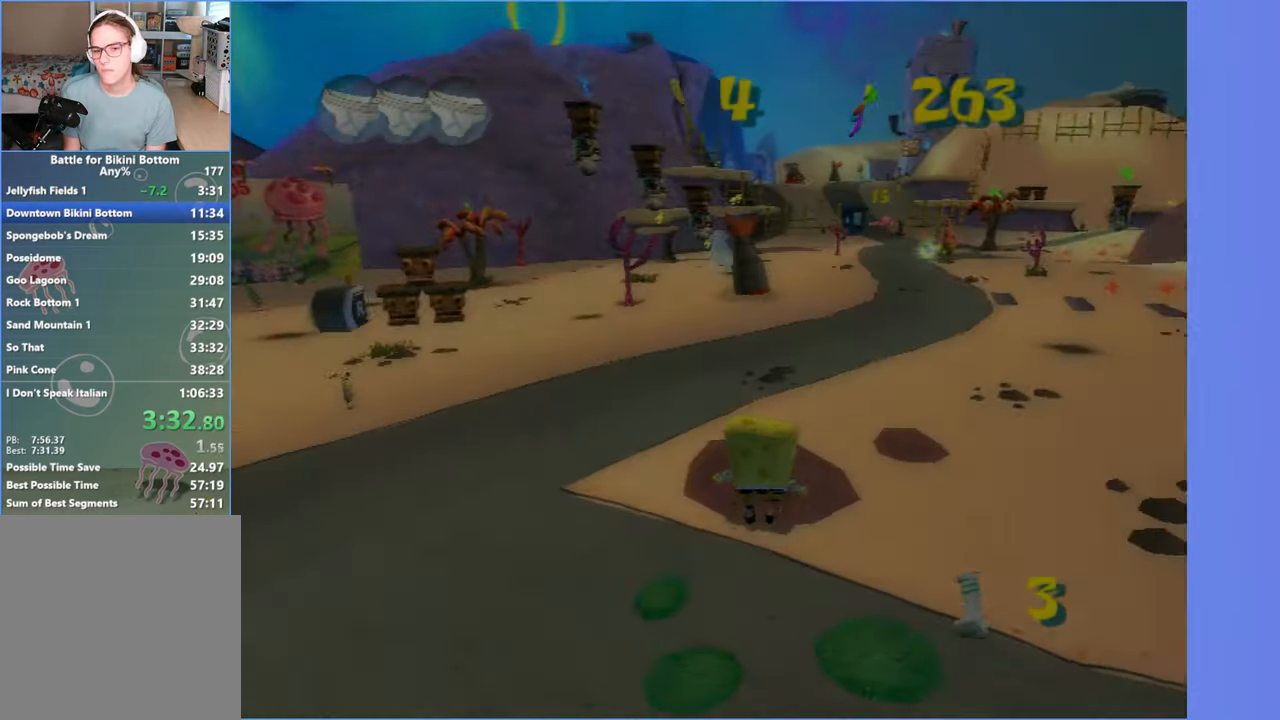
{"buttons": [], "left_stick": "up-right", "right_stick": "center", "button_events": []}
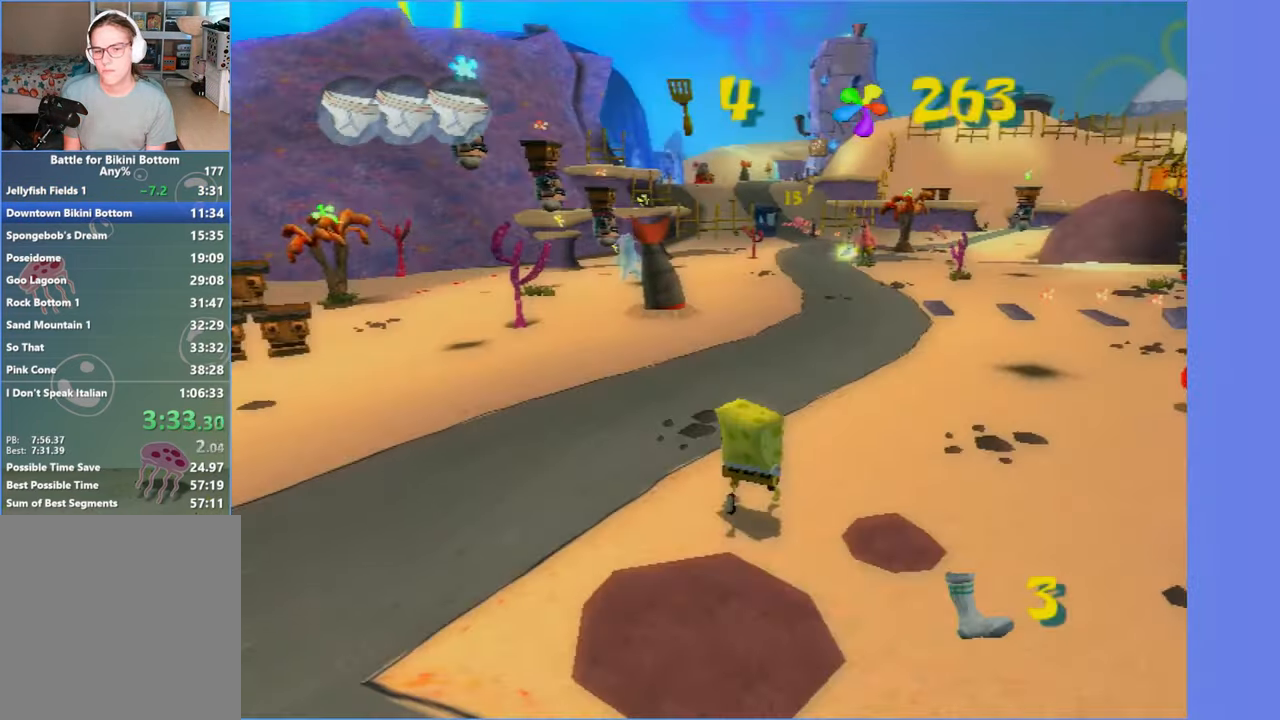
{"buttons": [], "left_stick": "up", "right_stick": "center", "button_events": []}
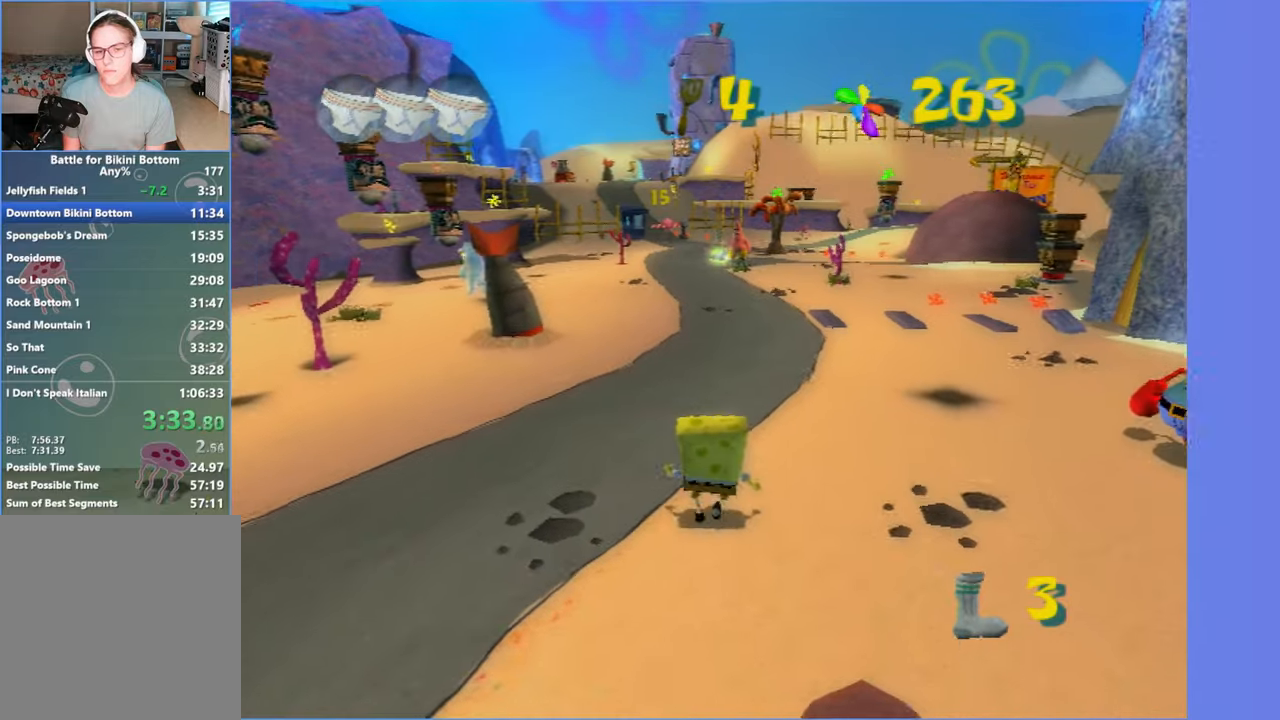
{"buttons": [], "left_stick": "up", "right_stick": "center", "button_events": []}
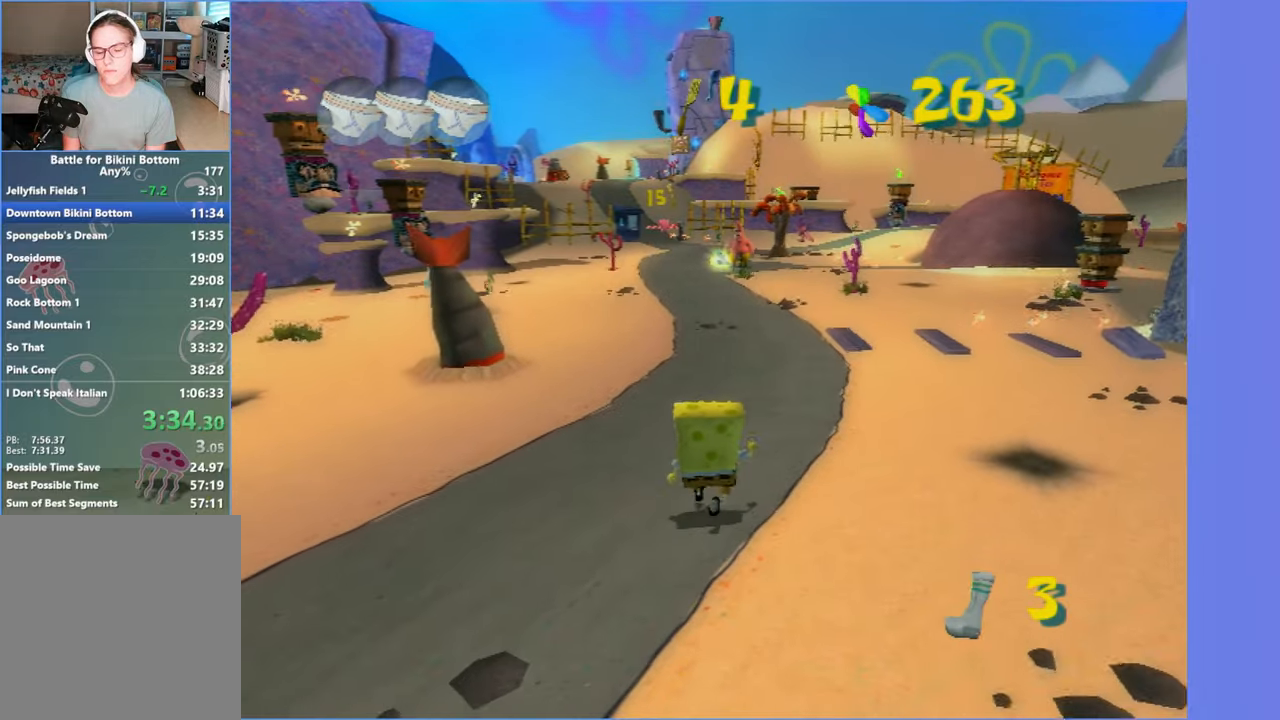
{"buttons": [], "left_stick": "up", "right_stick": "center", "button_events": []}
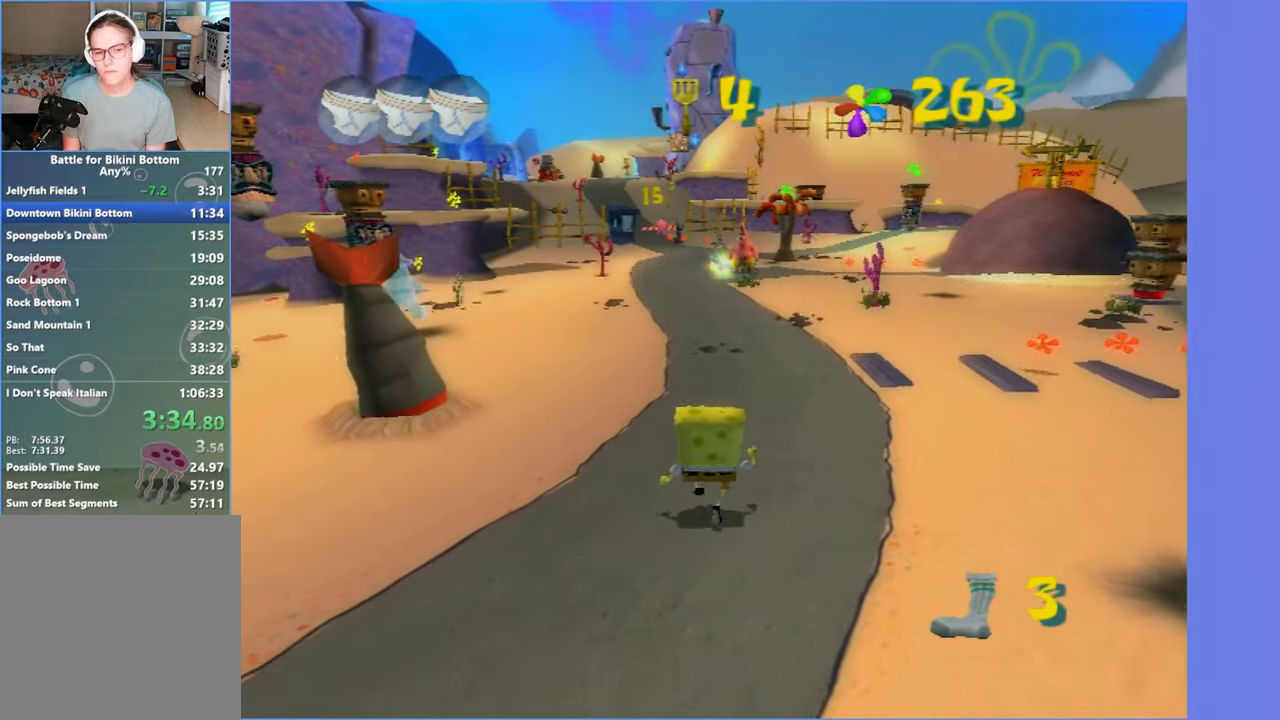
{"buttons": [], "left_stick": "up", "right_stick": "center", "button_events": []}
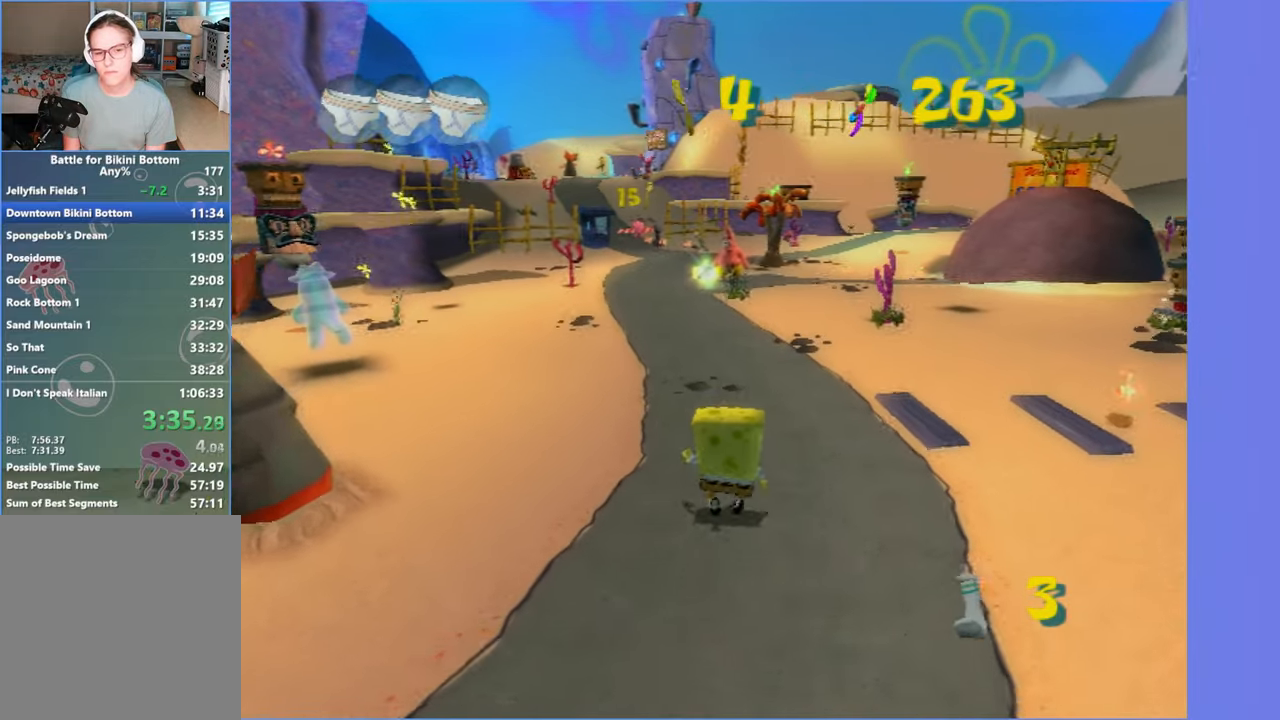
{"buttons": [], "left_stick": "up", "right_stick": "center", "button_events": []}
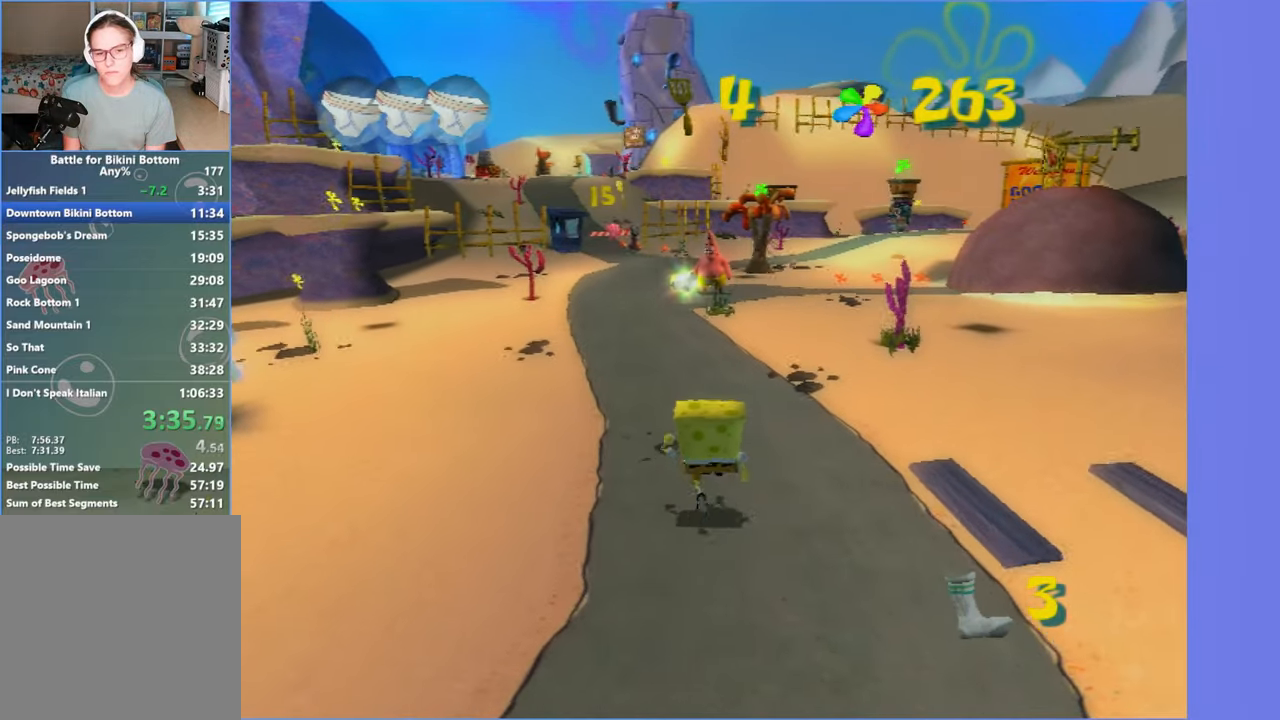
{"buttons": [], "left_stick": "up", "right_stick": "center", "button_events": []}
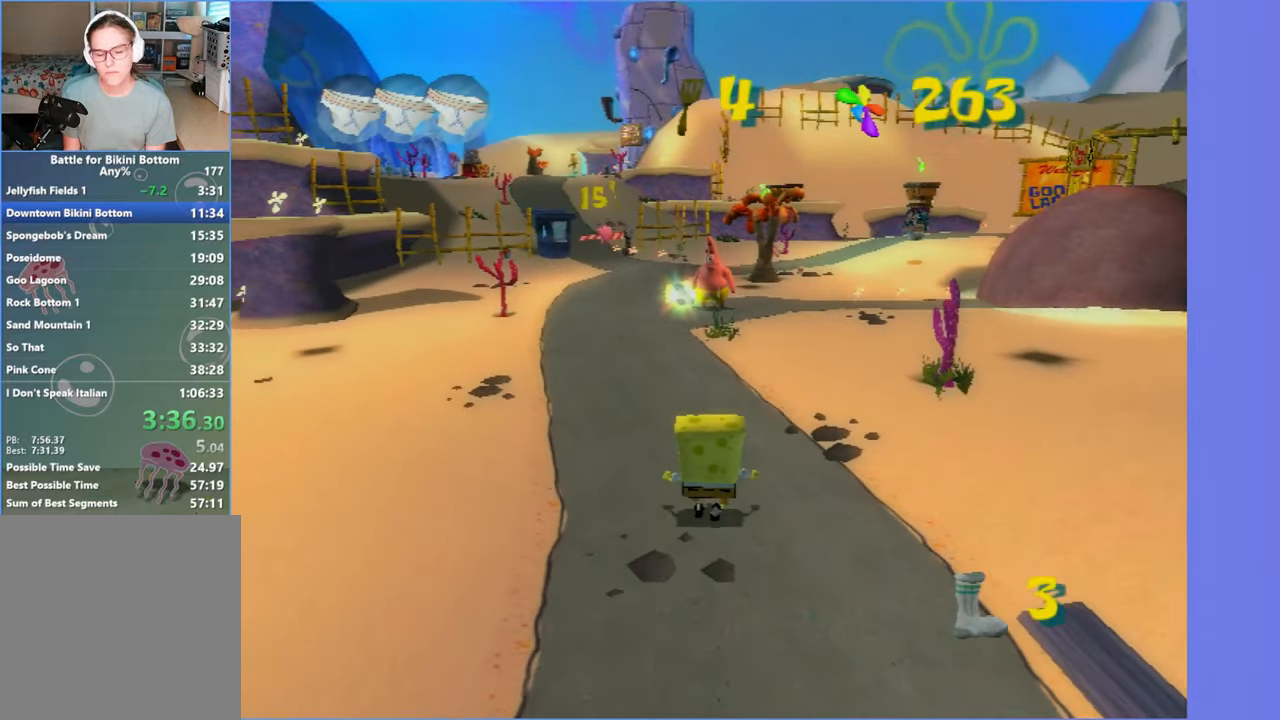
{"buttons": [], "left_stick": "up", "right_stick": "center", "button_events": []}
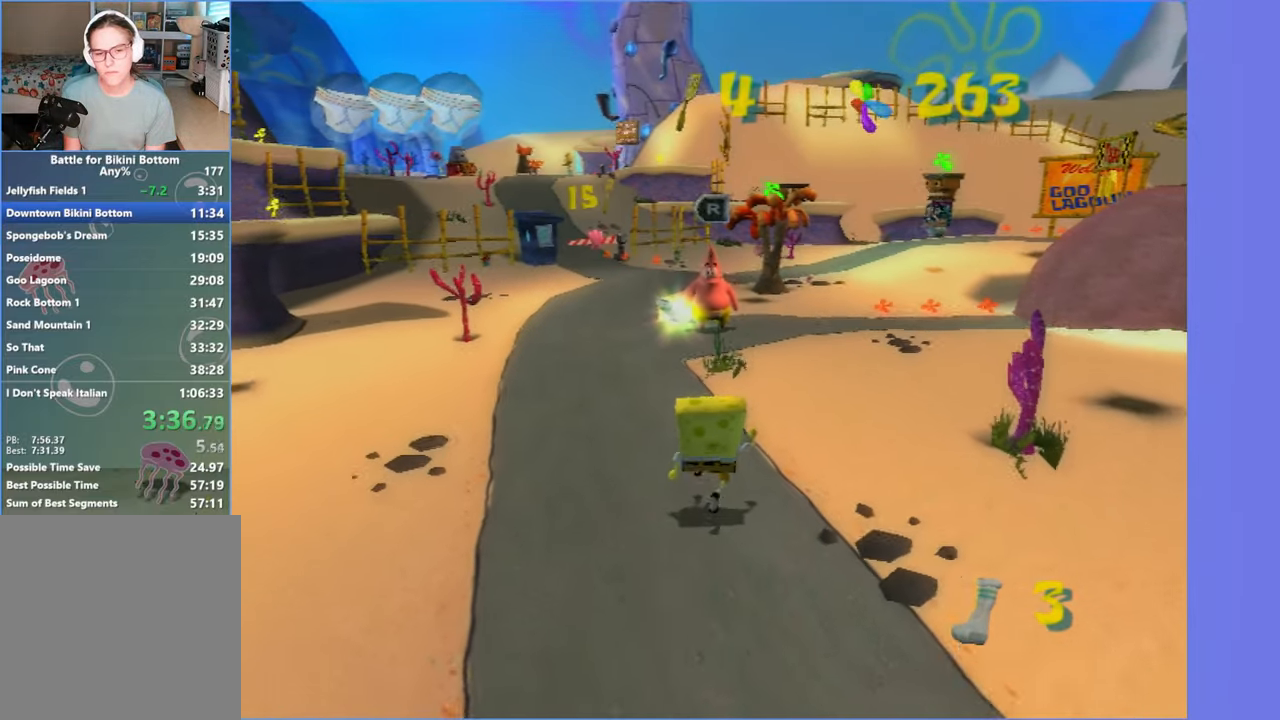
{"buttons": [], "left_stick": "up", "right_stick": "center", "button_events": []}
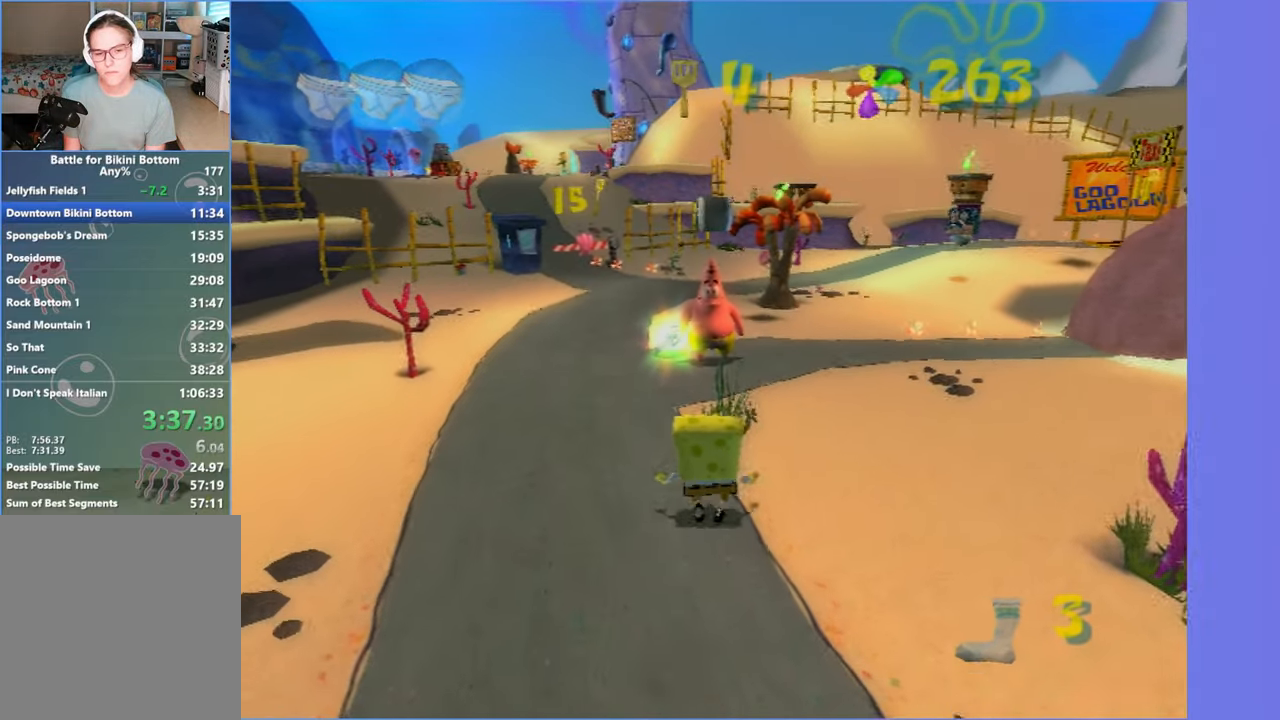
{"buttons": ["B"], "left_stick": "up", "right_stick": "center", "button_events": [[450, "B", "down"]]}
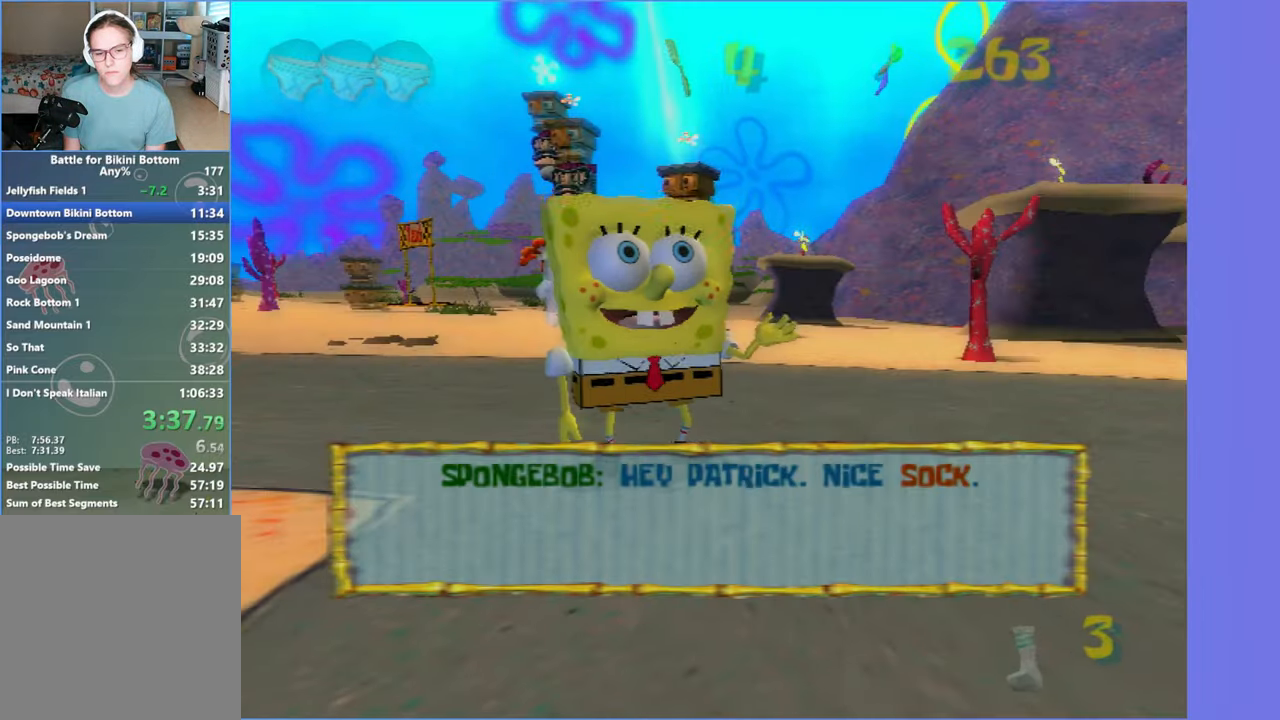
{"buttons": [], "left_stick": "right", "right_stick": "left", "button_events": [[50, "B", "up"]]}
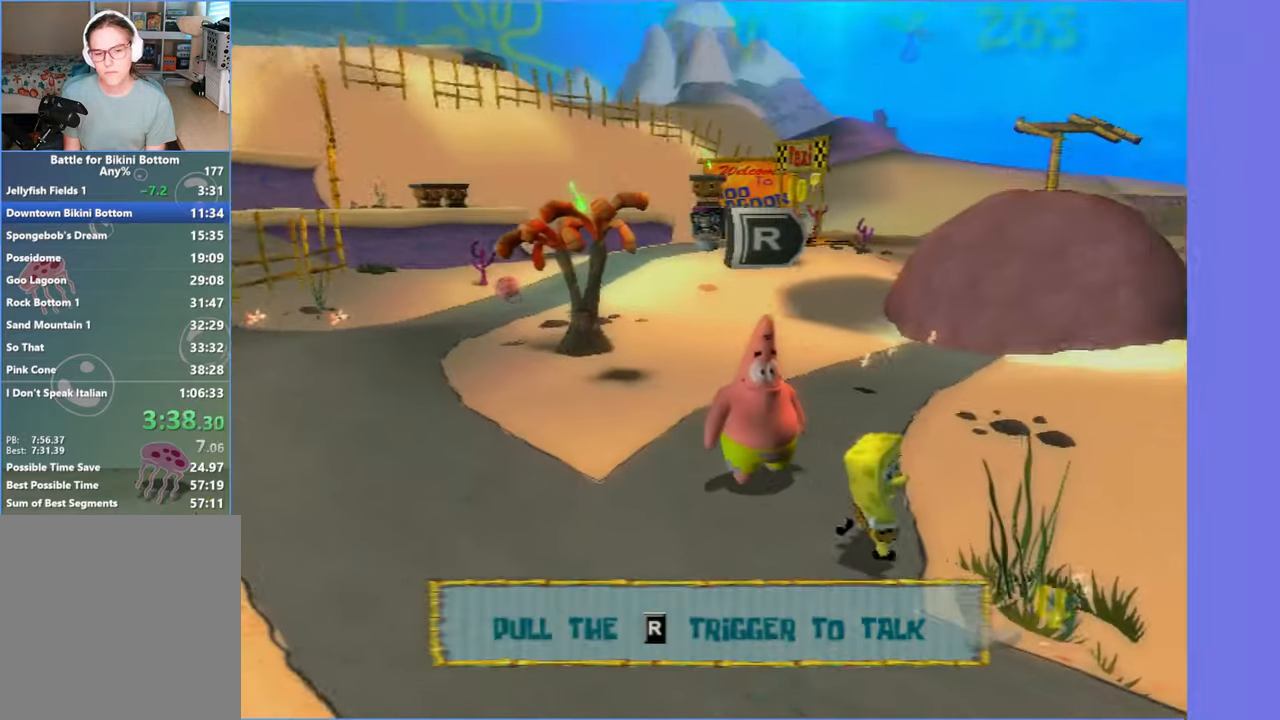
{"buttons": [], "left_stick": "up-right", "right_stick": "center", "button_events": []}
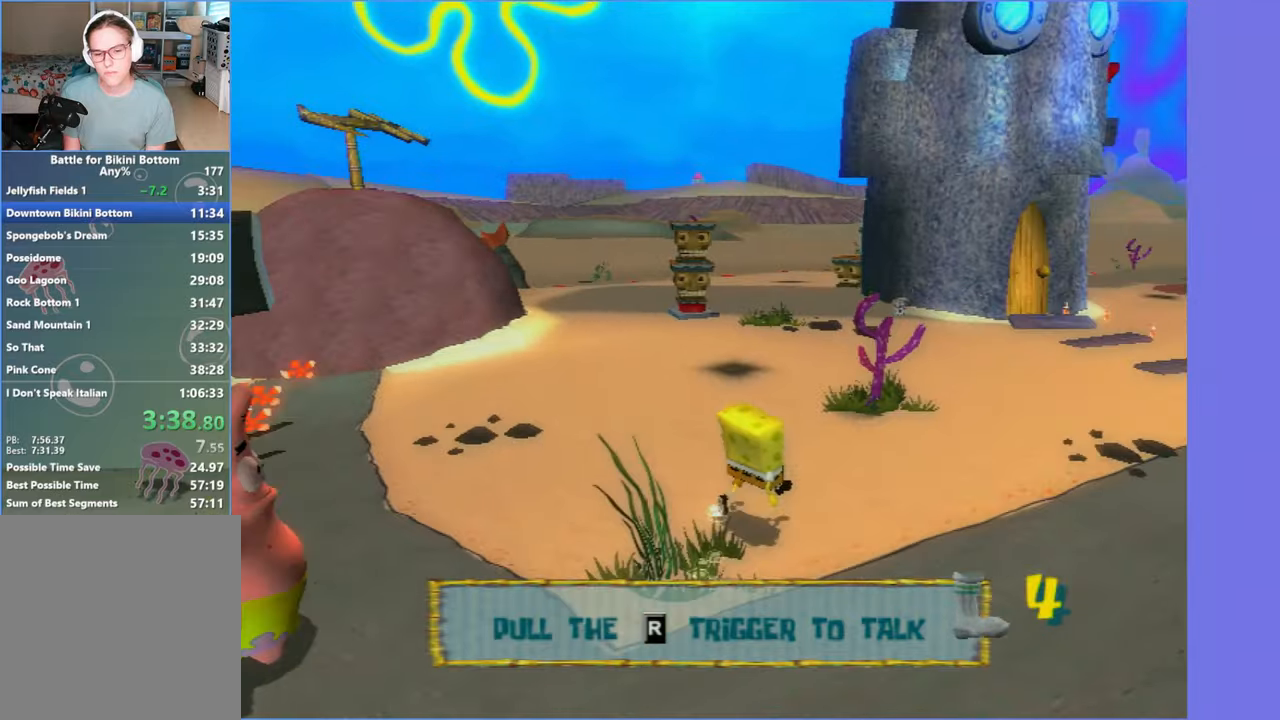
{"buttons": [], "left_stick": "up-right", "right_stick": "right", "button_events": []}
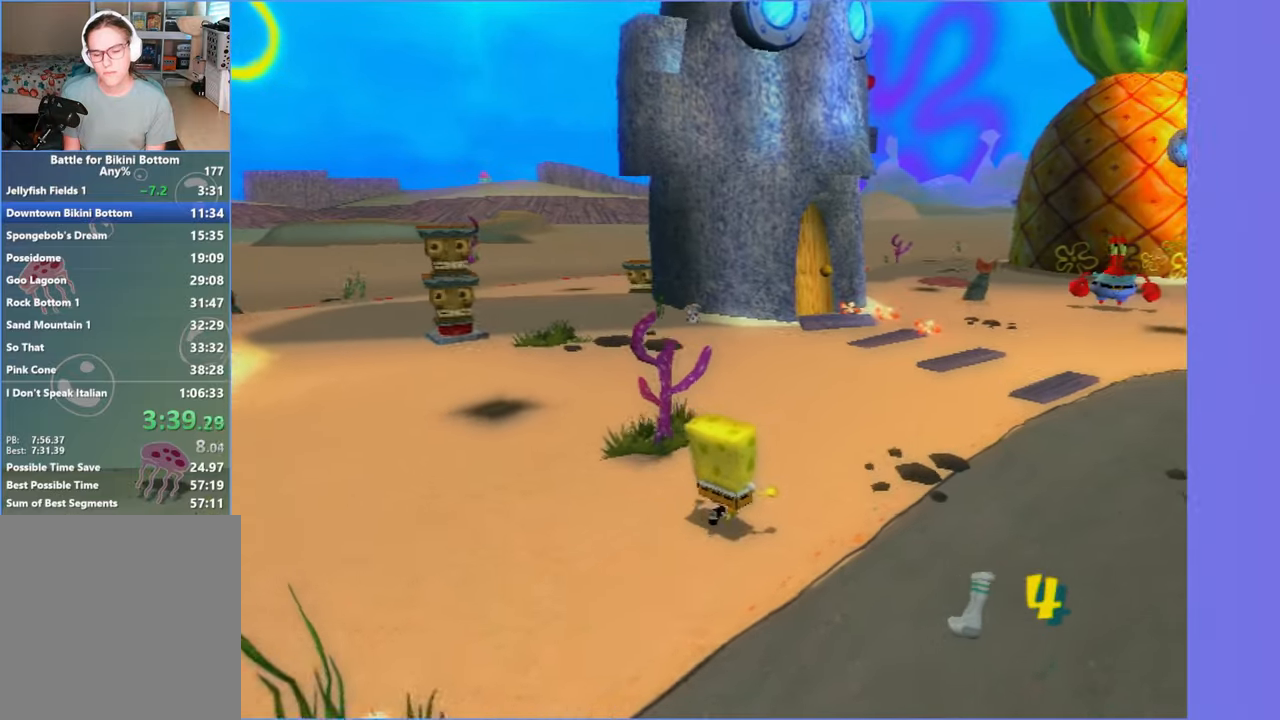
{"buttons": [], "left_stick": "up-right", "right_stick": "center", "button_events": []}